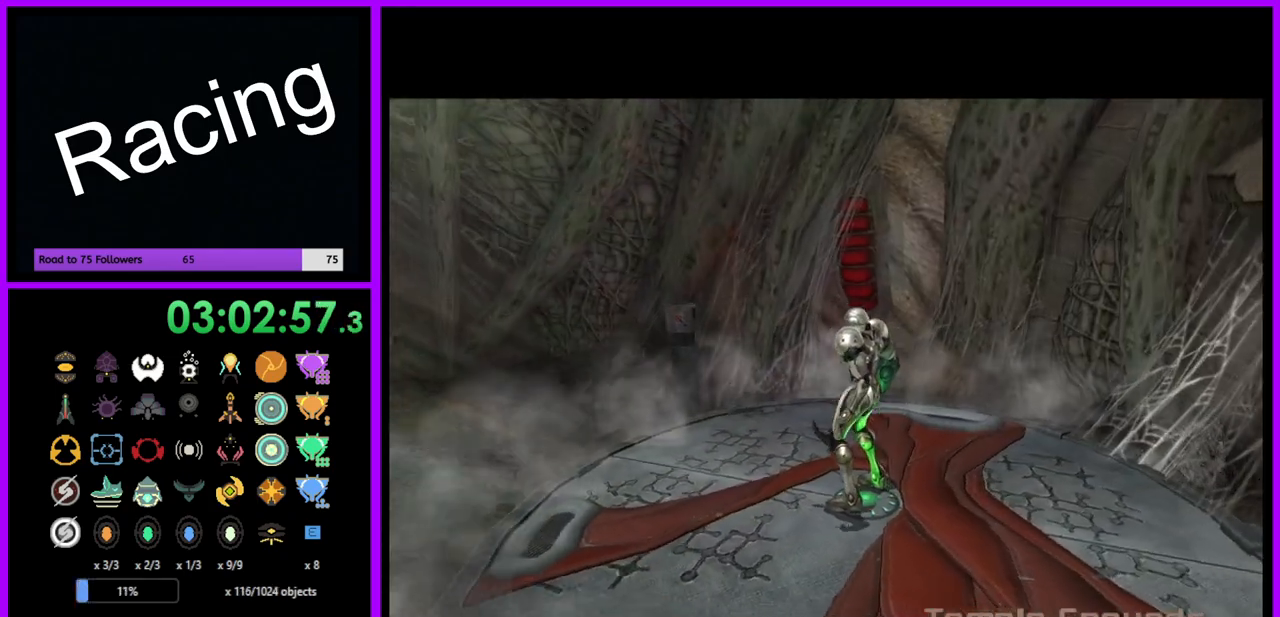
Gameplay with a controller (Nintendo layout); each line is a JSON object with the inputs held at the frame after it. "events" lists button and stick changes between this image and that frame as [ms after this image, input, new state], when the widget could be followed in between. Not read: L3 R3.
{"buttons": [], "left_stick": "up", "right_stick": "center", "events": [[467, "left_stick", "up"]]}
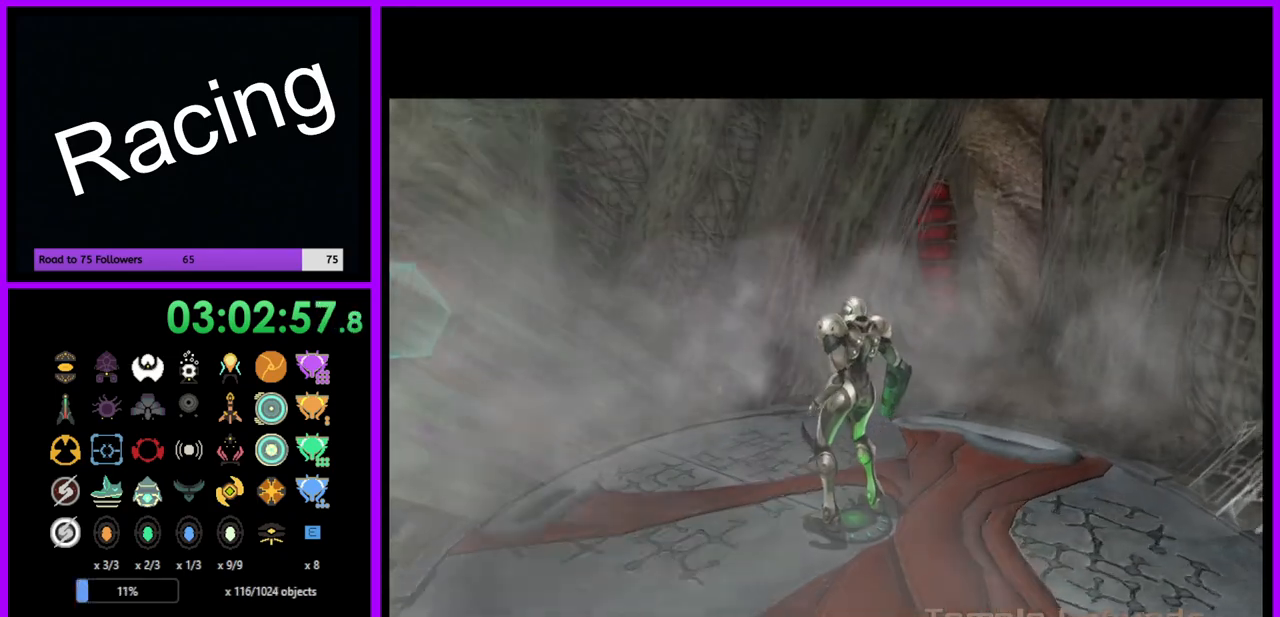
{"buttons": [], "left_stick": "up", "right_stick": "center", "events": []}
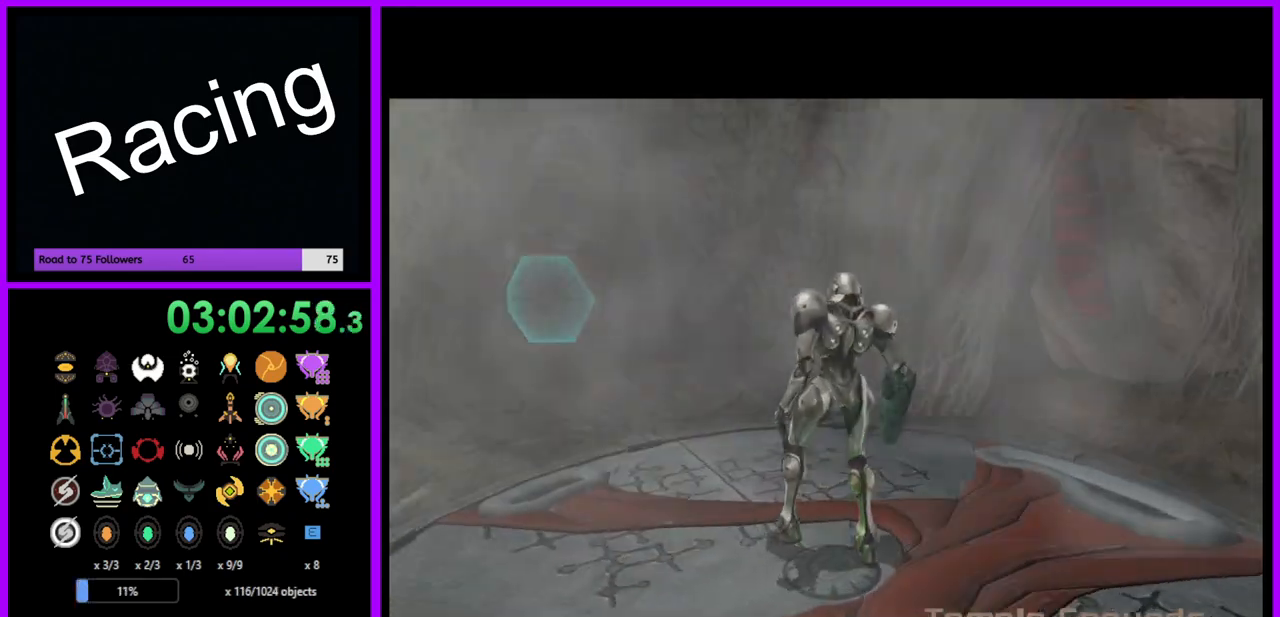
{"buttons": [], "left_stick": "up", "right_stick": "center", "events": []}
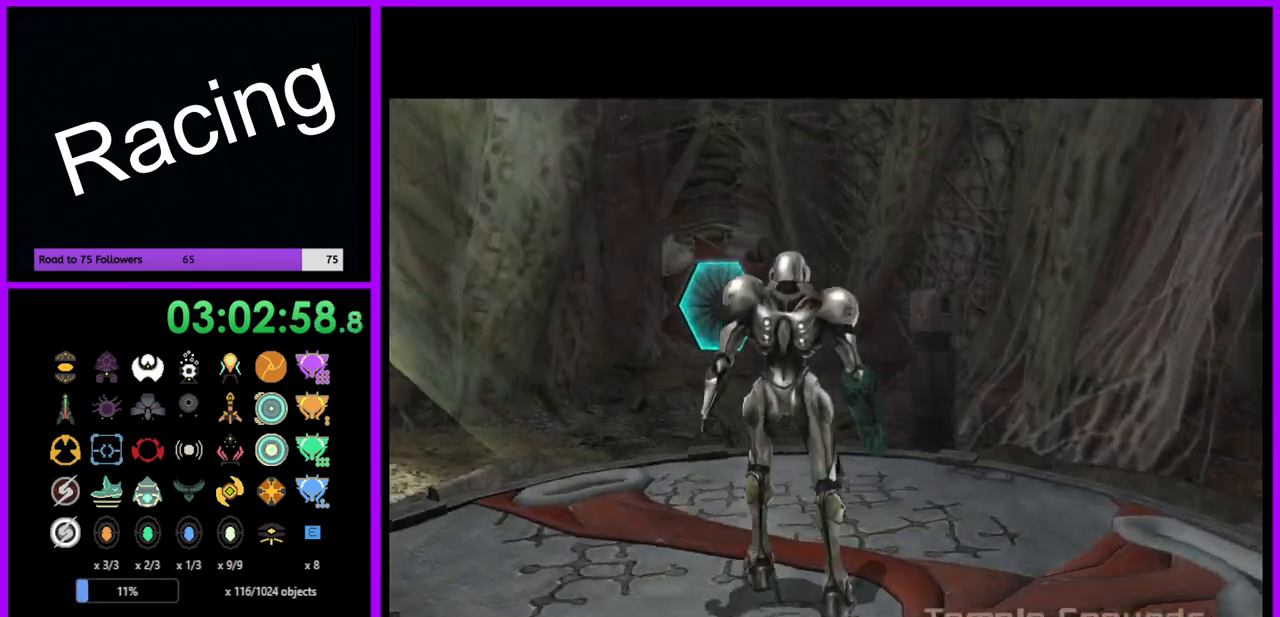
{"buttons": [], "left_stick": "up", "right_stick": "center", "events": []}
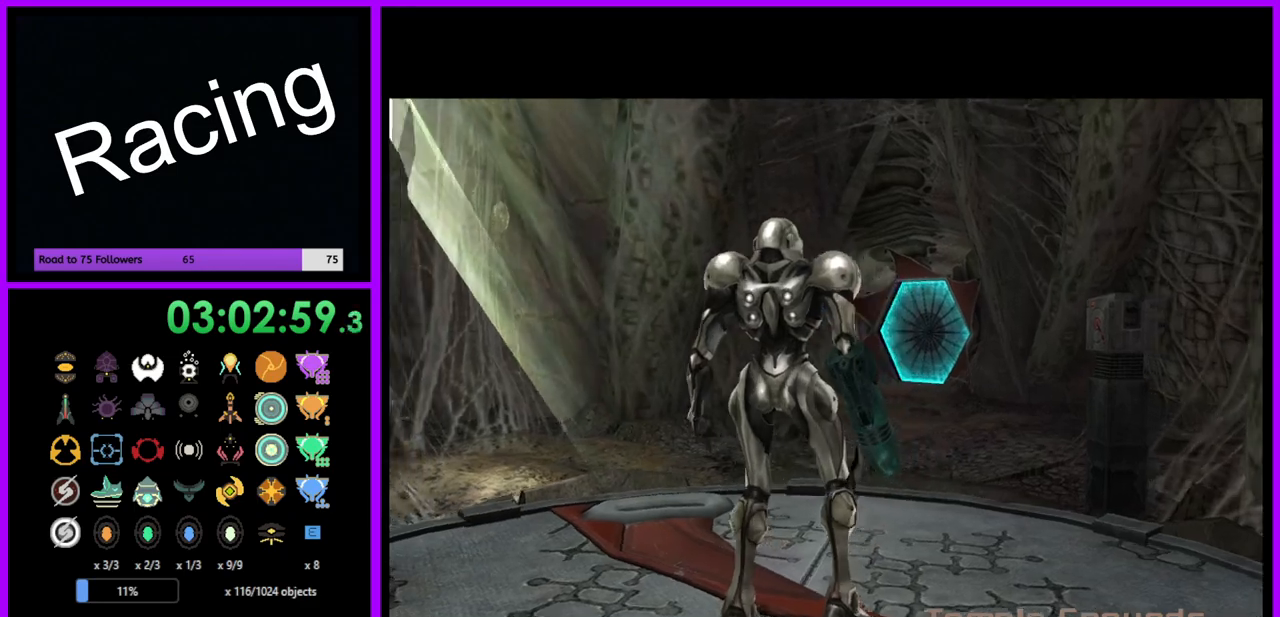
{"buttons": [], "left_stick": "up", "right_stick": "center", "events": []}
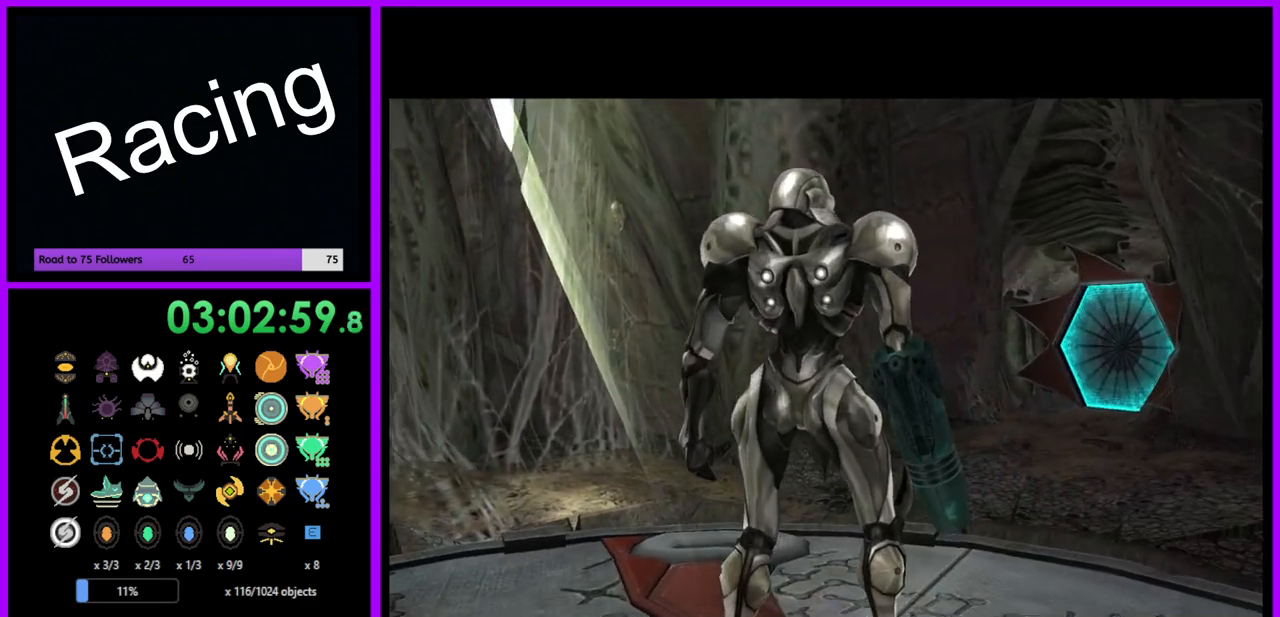
{"buttons": [], "left_stick": "up", "right_stick": "center", "events": []}
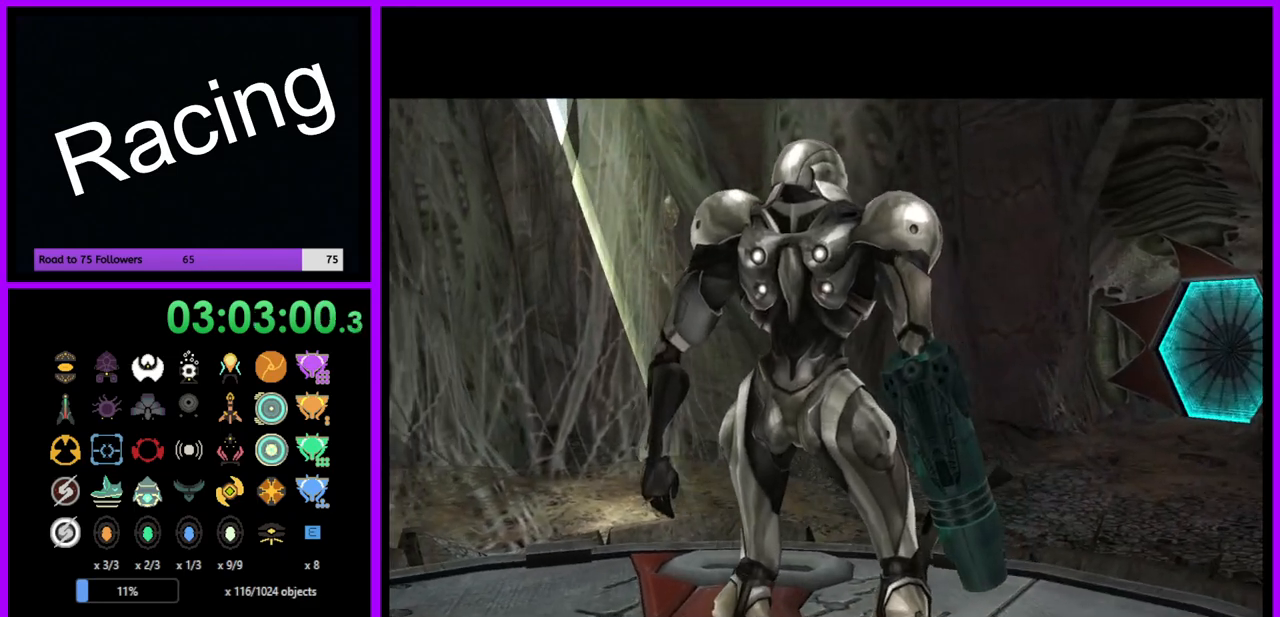
{"buttons": [], "left_stick": "up", "right_stick": "center", "events": []}
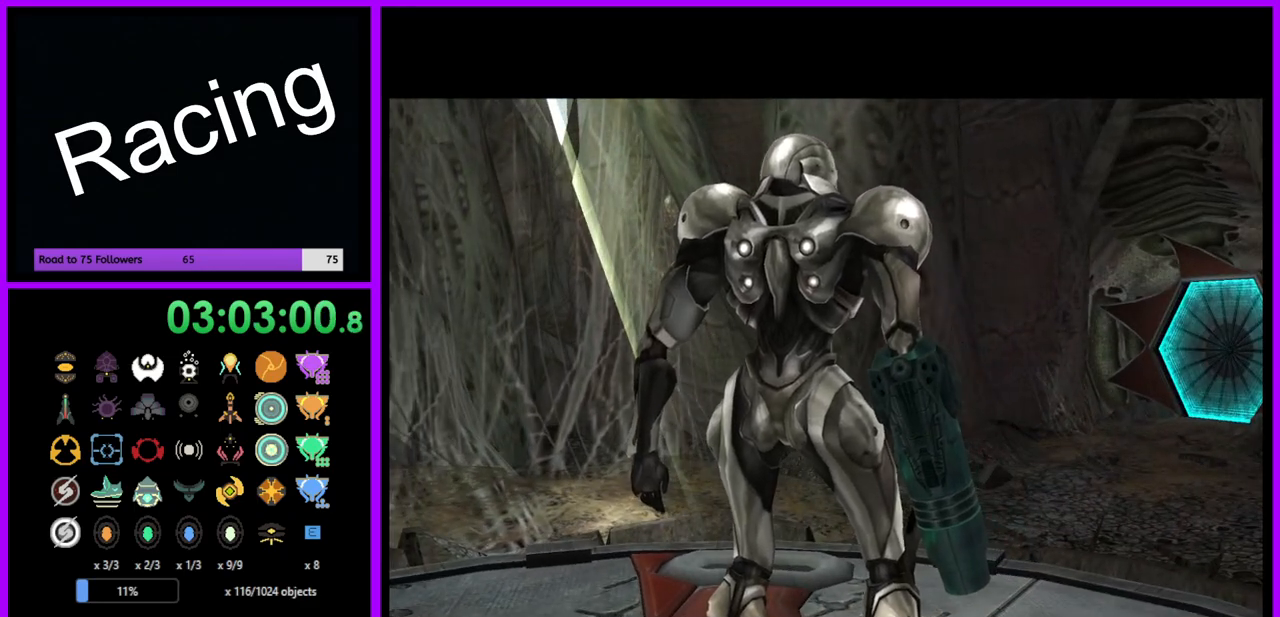
{"buttons": [], "left_stick": "up", "right_stick": "center", "events": []}
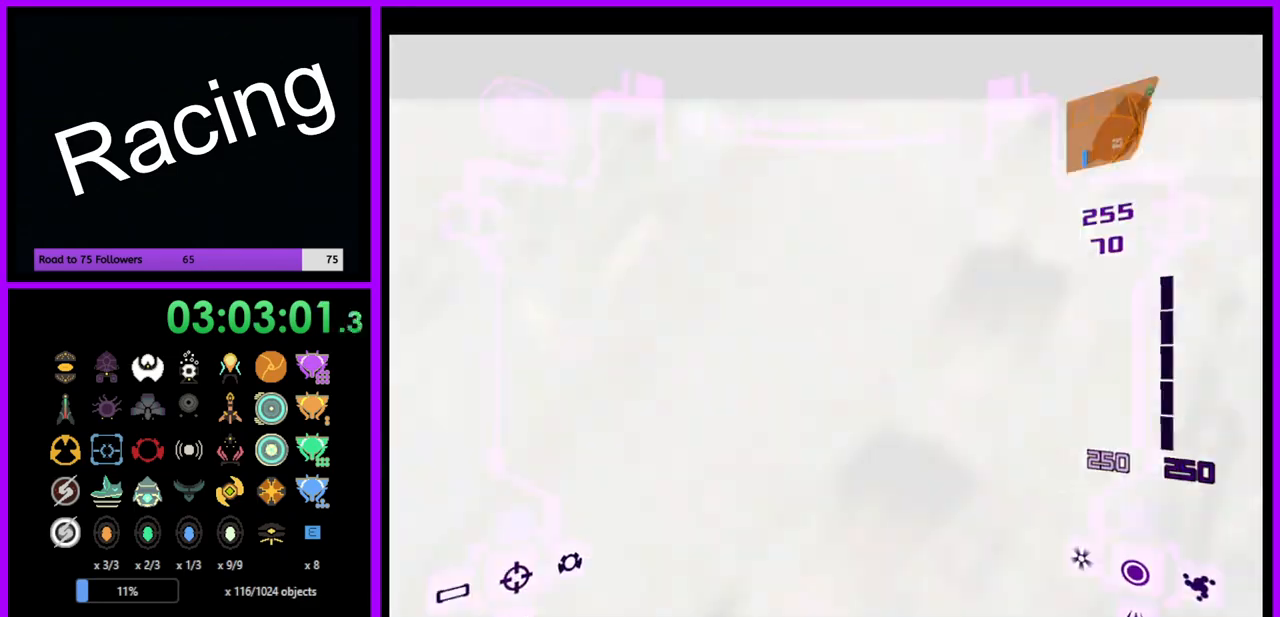
{"buttons": [], "left_stick": "up", "right_stick": "center", "events": []}
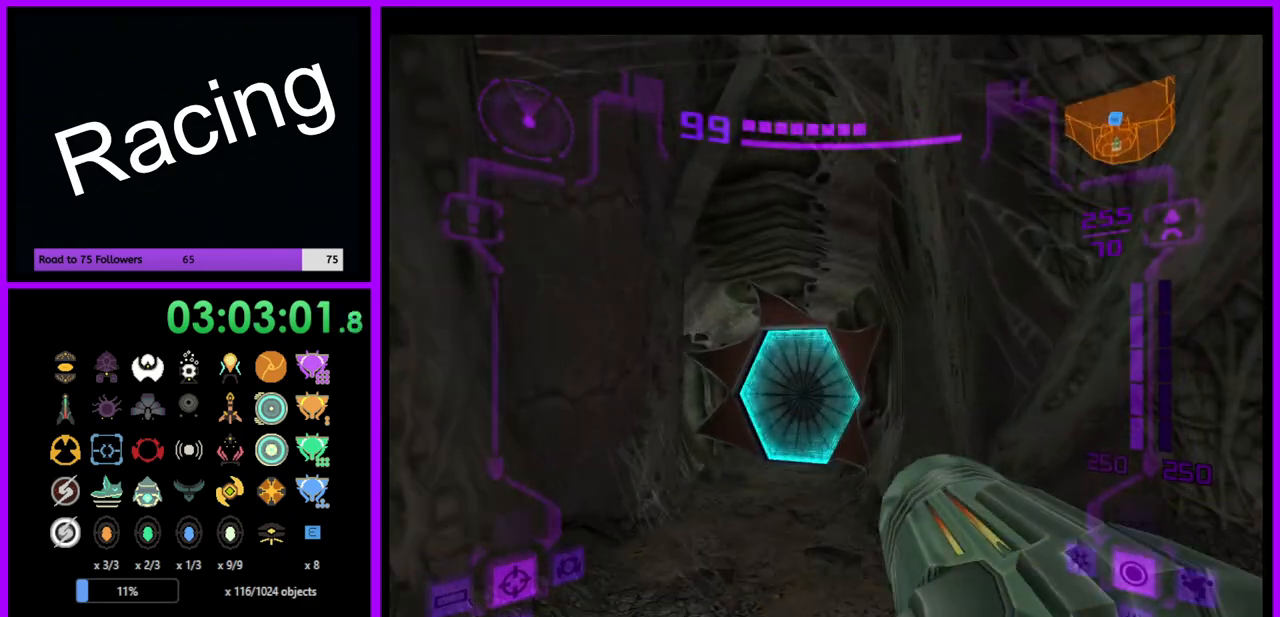
{"buttons": ["A", "L1"], "left_stick": "up", "right_stick": "center", "events": [[350, "L1", "down"], [483, "A", "down"]]}
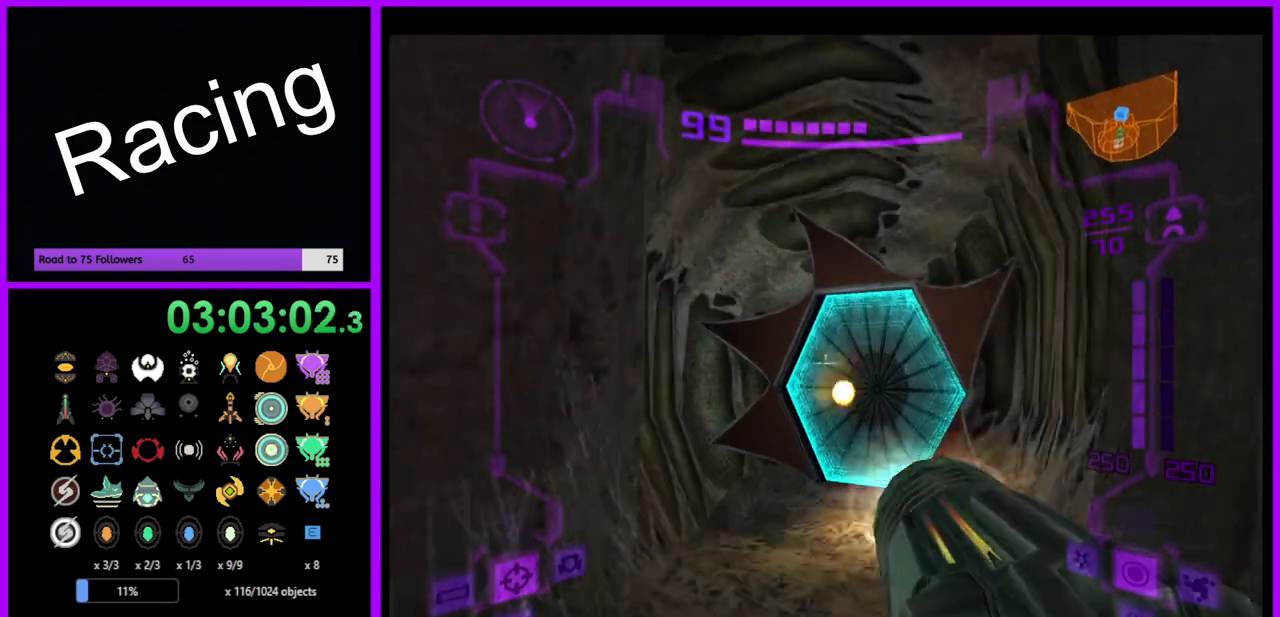
{"buttons": [], "left_stick": "up", "right_stick": "center", "events": [[67, "A", "up"], [167, "L1", "up"], [333, "A", "down"], [400, "A", "up"]]}
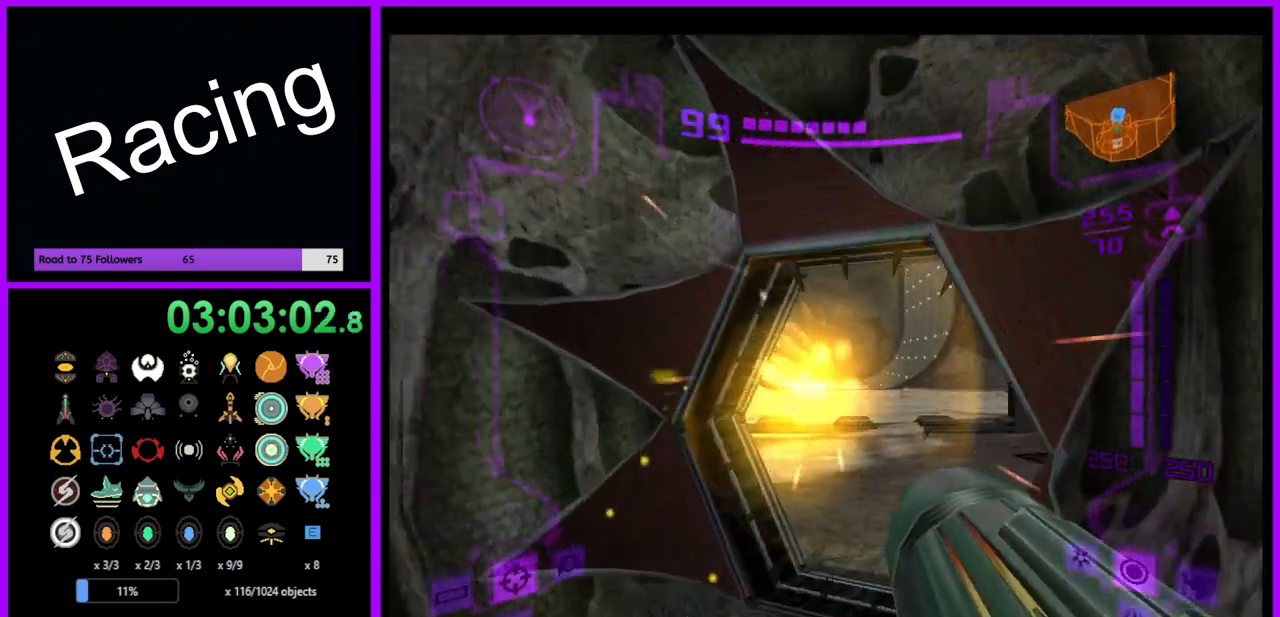
{"buttons": ["L1"], "left_stick": "up", "right_stick": "center", "events": [[33, "A", "down"], [83, "A", "up"], [483, "L1", "down"]]}
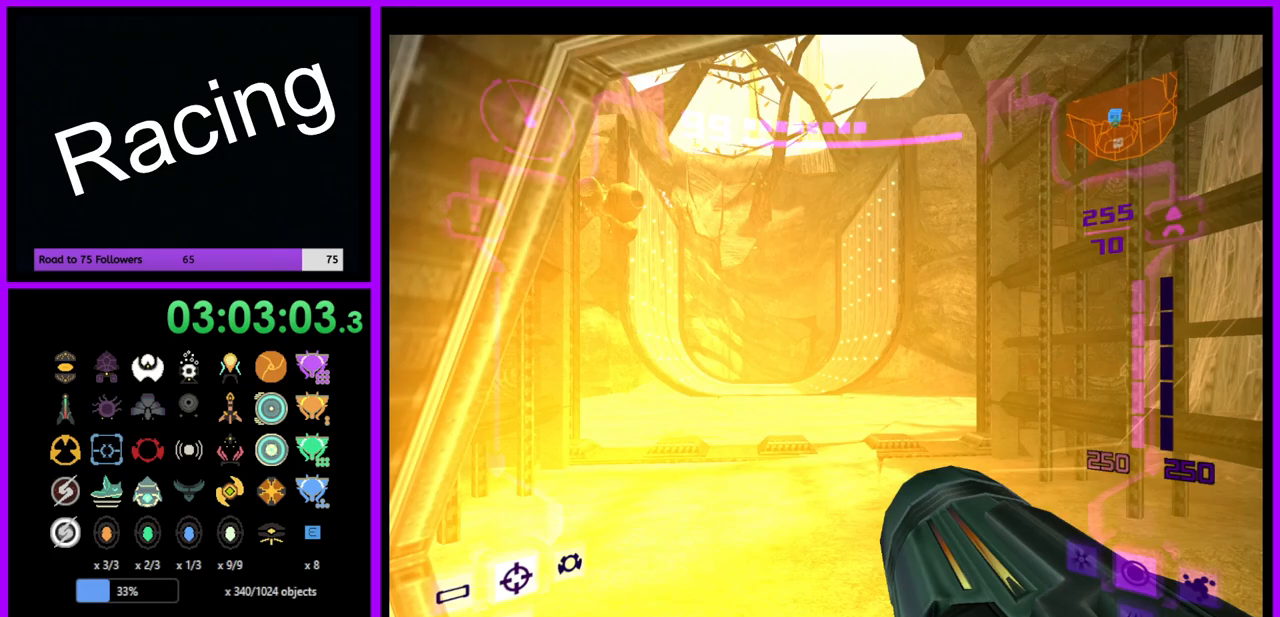
{"buttons": ["L1"], "left_stick": "up", "right_stick": "center", "events": [[350, "B", "down"], [483, "B", "up"]]}
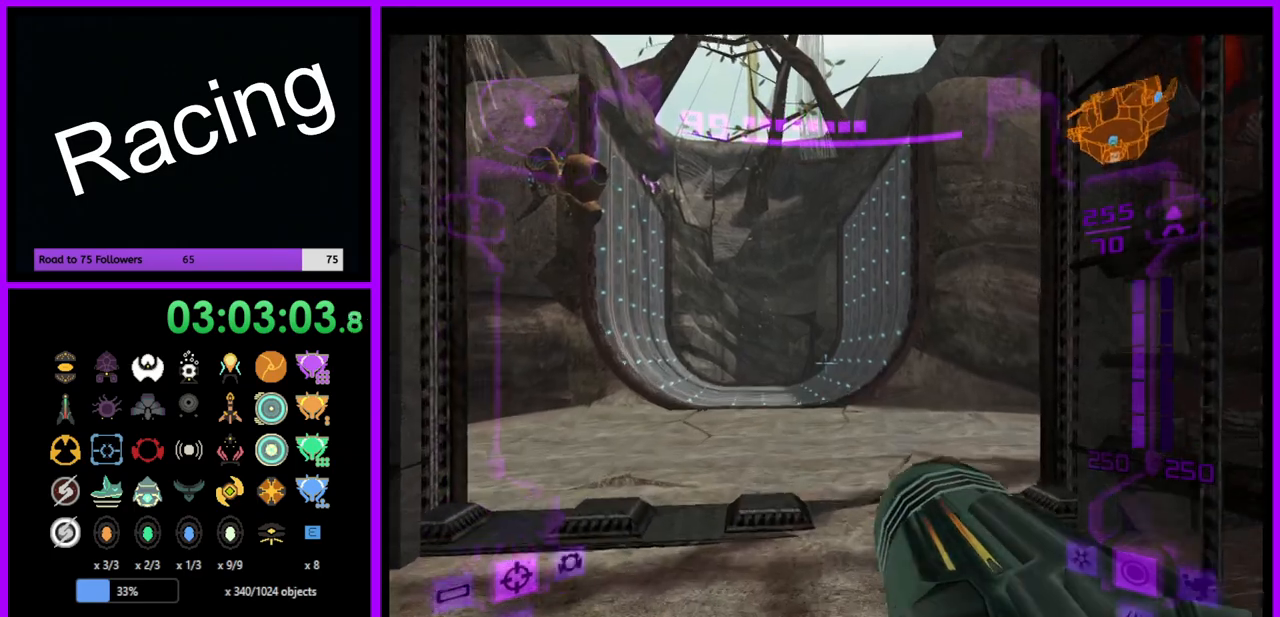
{"buttons": [], "left_stick": "up", "right_stick": "center", "events": [[33, "L1", "up"]]}
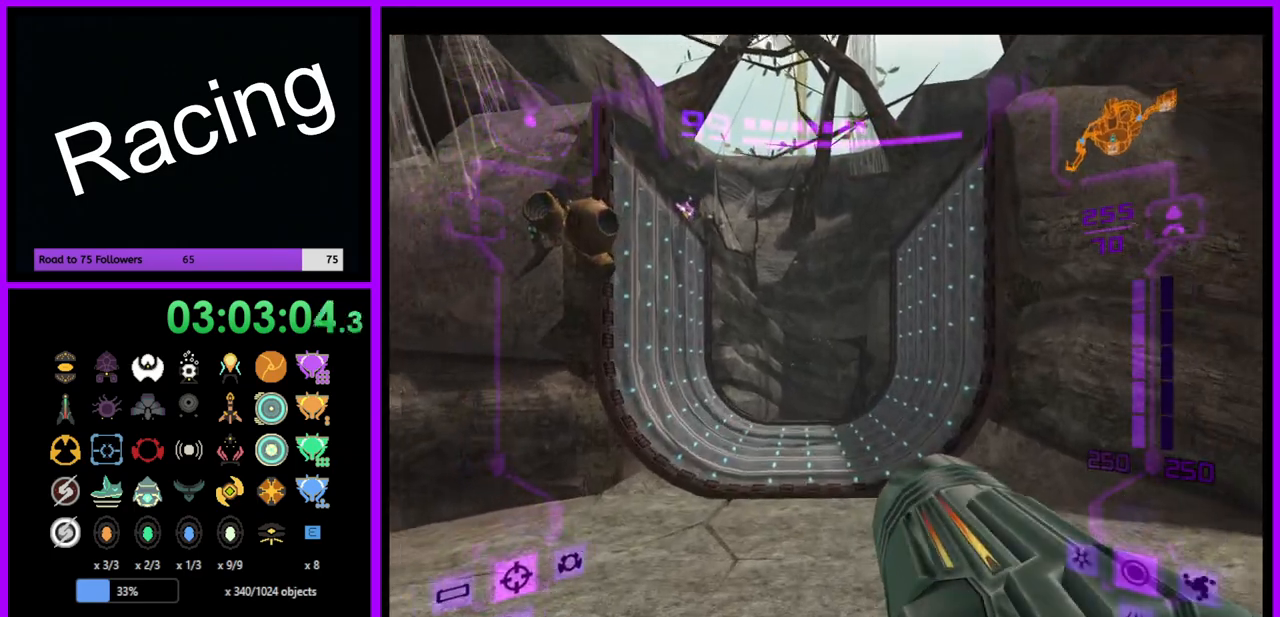
{"buttons": [], "left_stick": "up", "right_stick": "center", "events": [[150, "X", "down"], [283, "X", "up"]]}
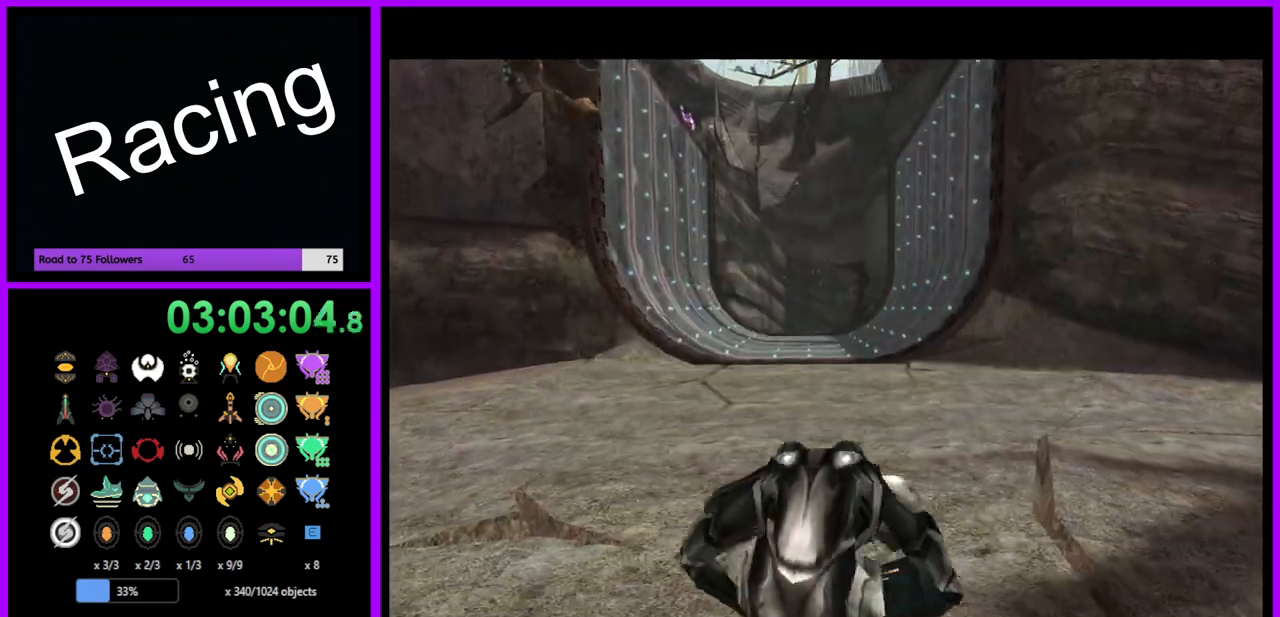
{"buttons": [], "left_stick": "up", "right_stick": "center", "events": []}
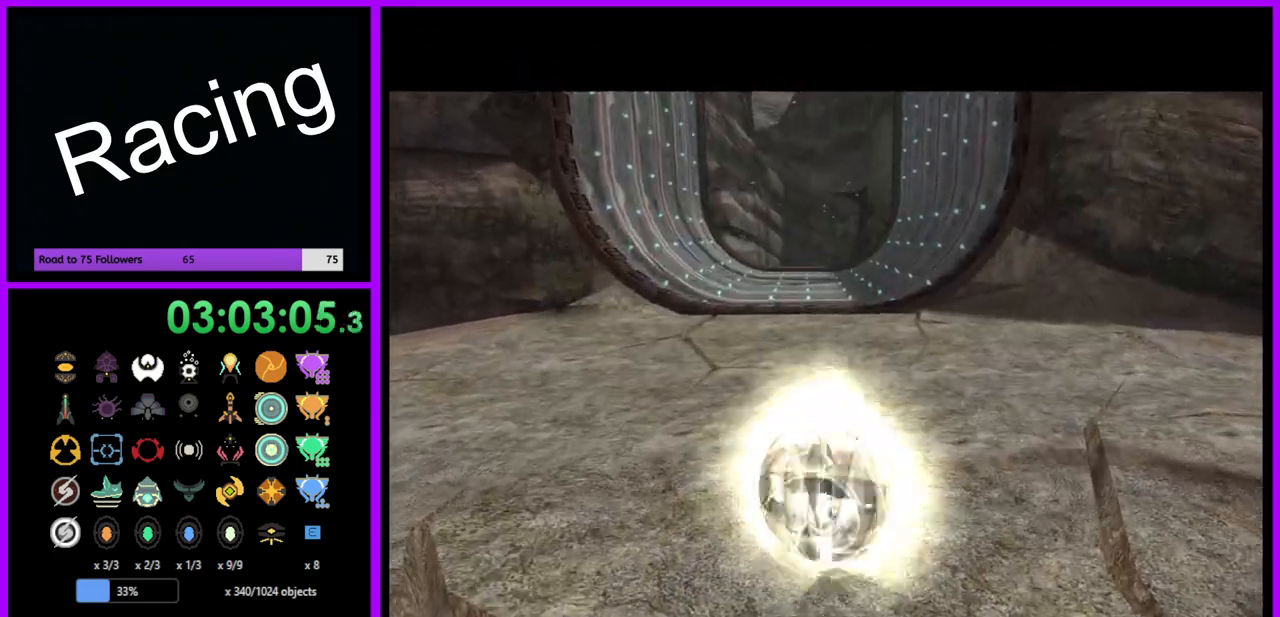
{"buttons": ["B"], "left_stick": "up", "right_stick": "center", "events": [[150, "B", "down"]]}
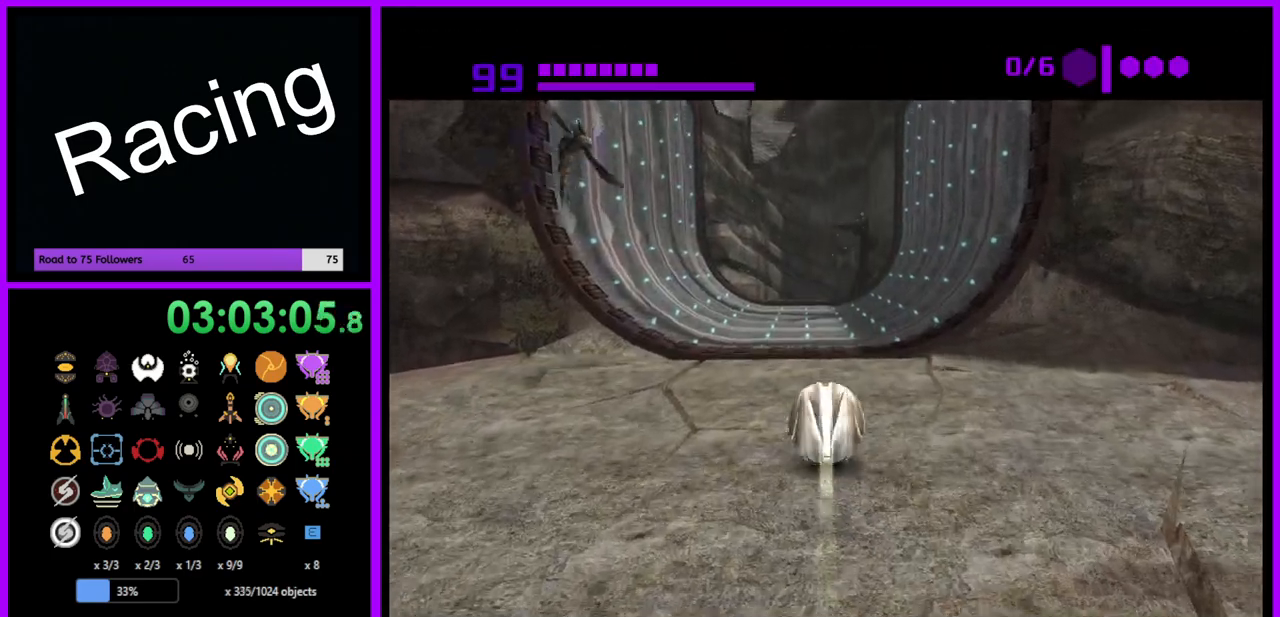
{"buttons": ["B"], "left_stick": "up", "right_stick": "center", "events": [[200, "B", "up"], [367, "B", "down"]]}
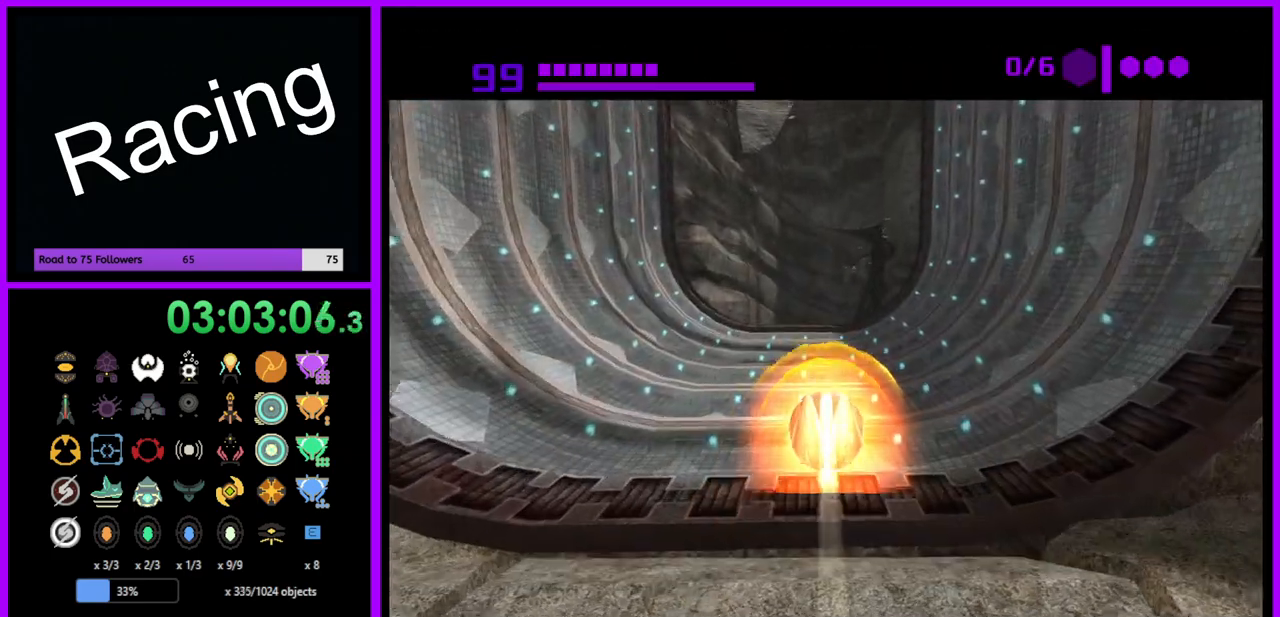
{"buttons": ["B"], "left_stick": "up", "right_stick": "center", "events": []}
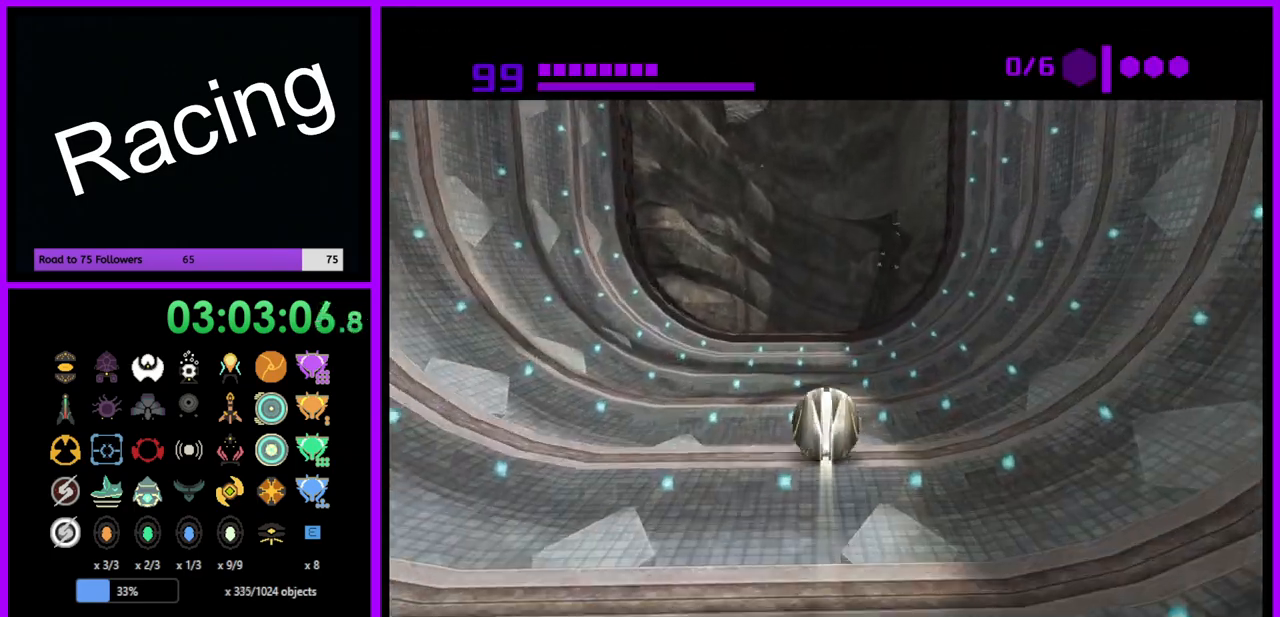
{"buttons": ["B"], "left_stick": "up", "right_stick": "center", "events": [[300, "B", "up"], [450, "B", "down"]]}
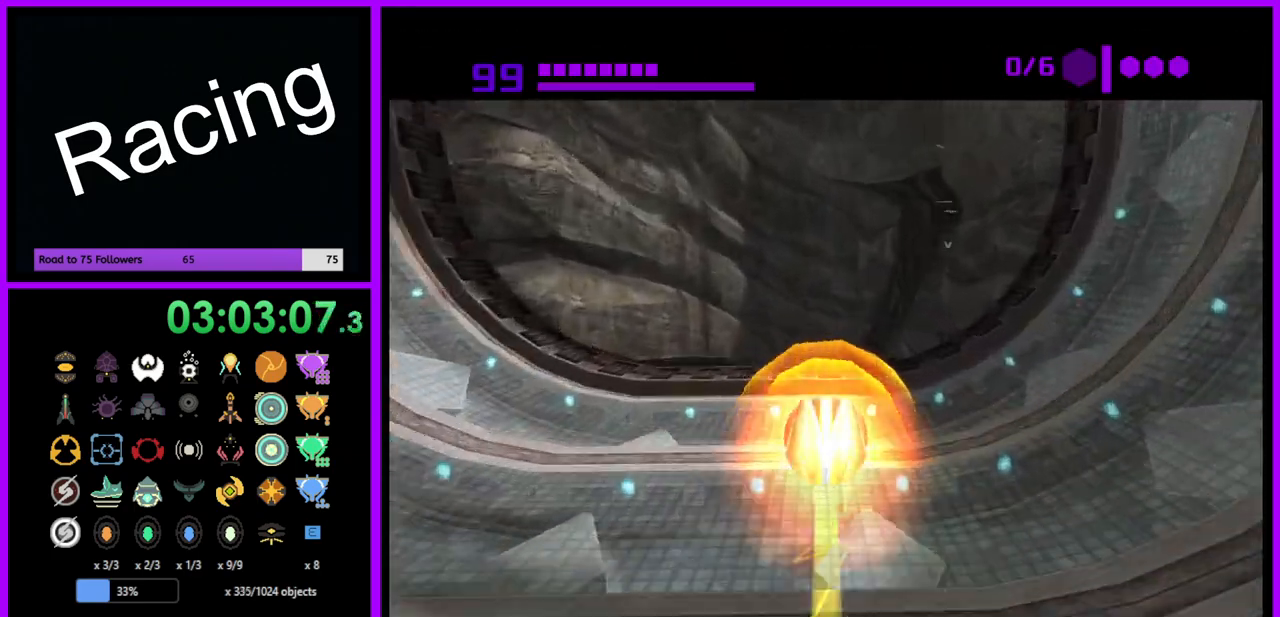
{"buttons": ["B"], "left_stick": "up", "right_stick": "center", "events": []}
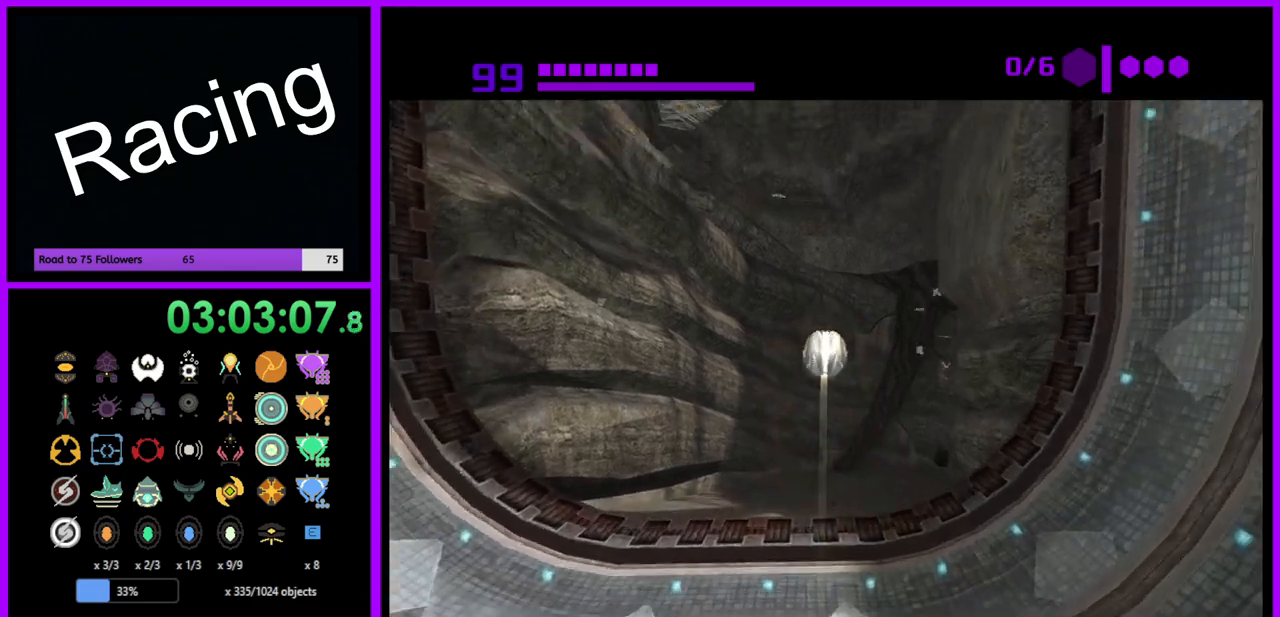
{"buttons": ["B"], "left_stick": "up", "right_stick": "center", "events": []}
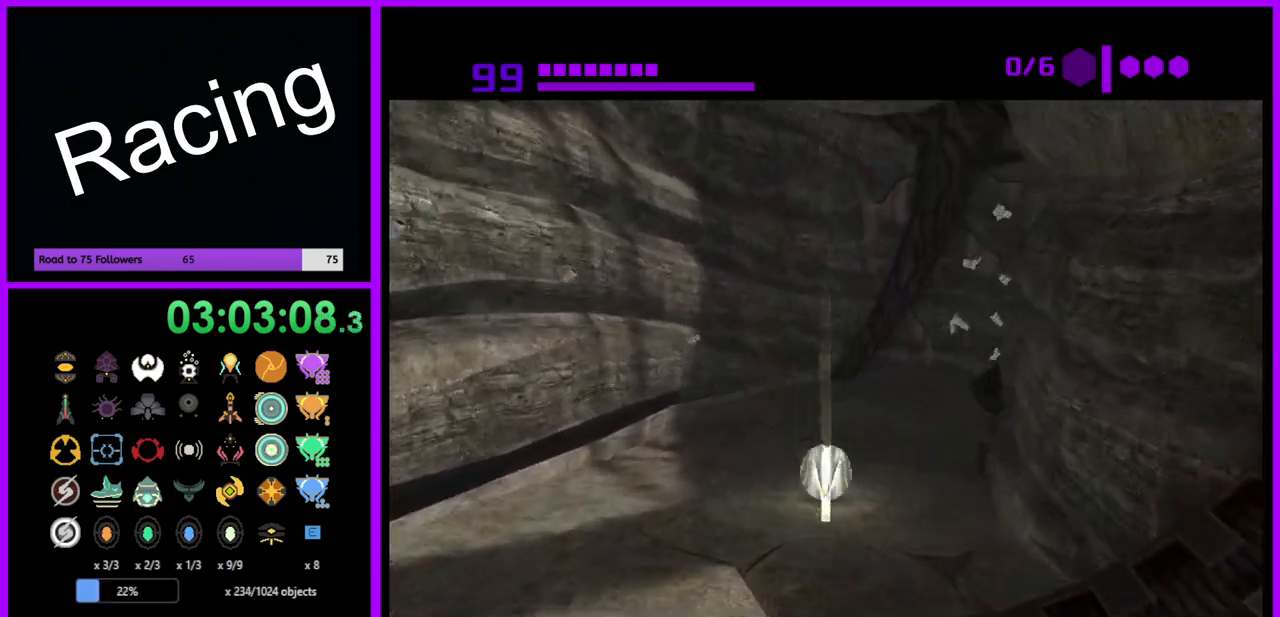
{"buttons": [], "left_stick": "right", "right_stick": "center", "events": [[150, "left_stick", "up-right"], [383, "B", "up"], [433, "left_stick", "right"]]}